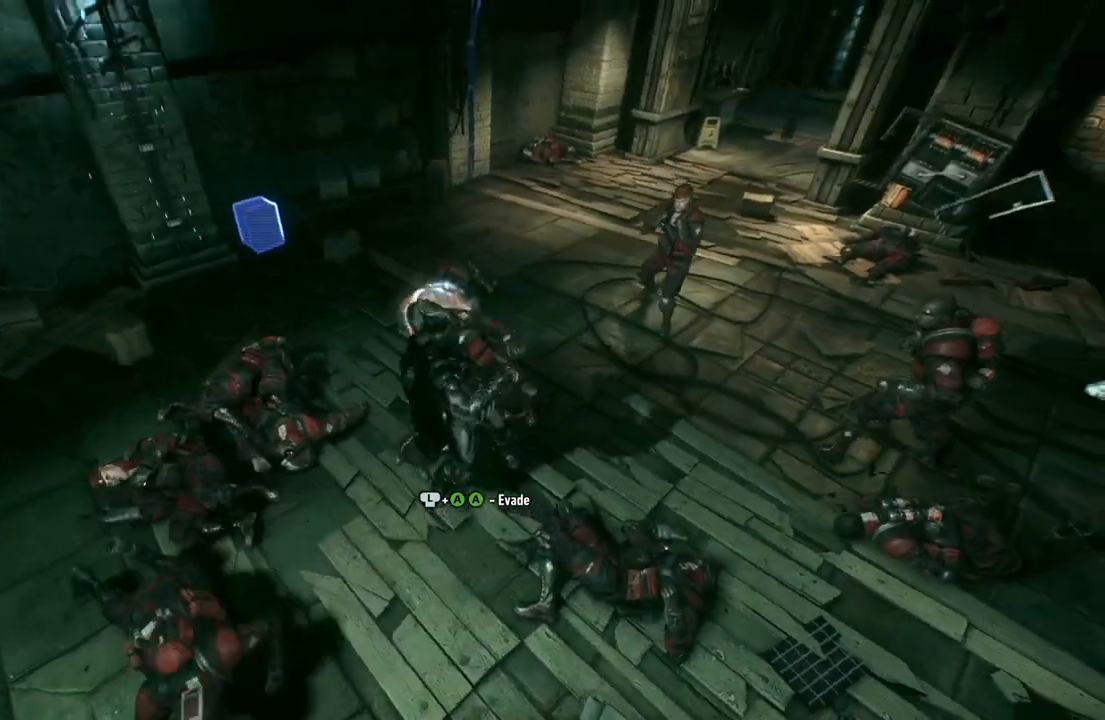
Gameplay with a controller (Xbox layout); each line is a JSON object with the inputs held at the frame after it. "events" lists button and stick changes between this image and that frame as [ms after this image, input, new state], when the widget could be followed in between.
{"buttons": [], "left_stick": "up-right", "right_stick": "center", "events": [[17, "X", "down"], [133, "left_stick", "right"], [150, "X", "up"], [267, "left_stick", "up-right"], [283, "X", "down"], [433, "X", "up"]]}
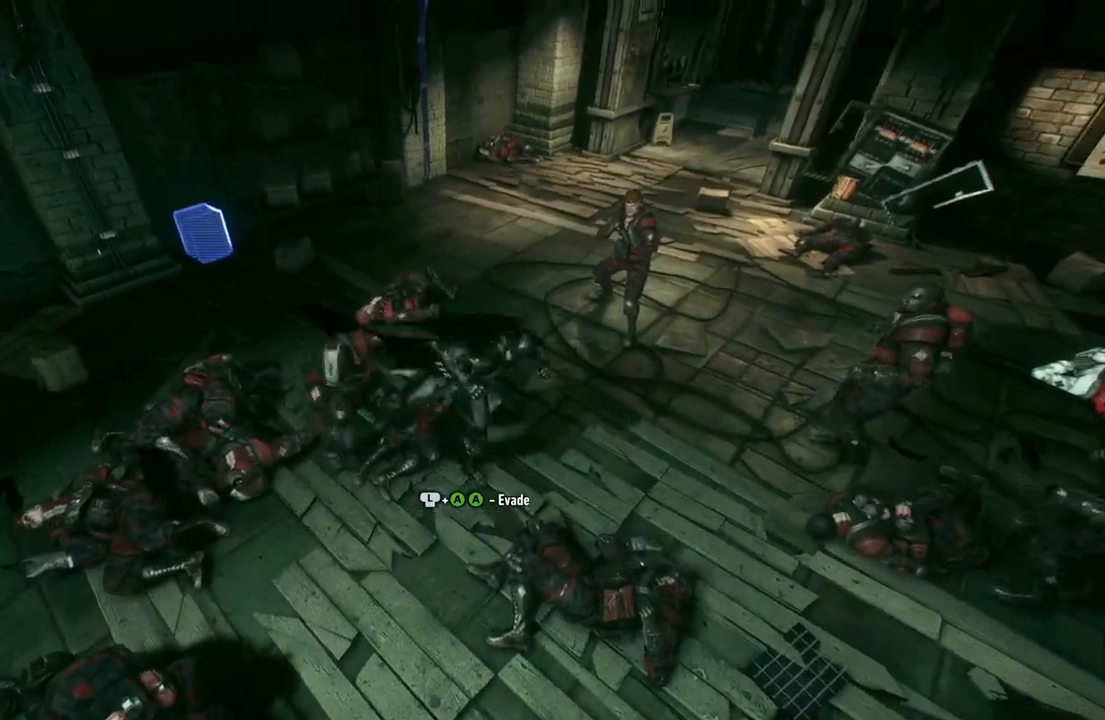
{"buttons": ["X"], "left_stick": "up-right", "right_stick": "center", "events": [[500, "X", "down"]]}
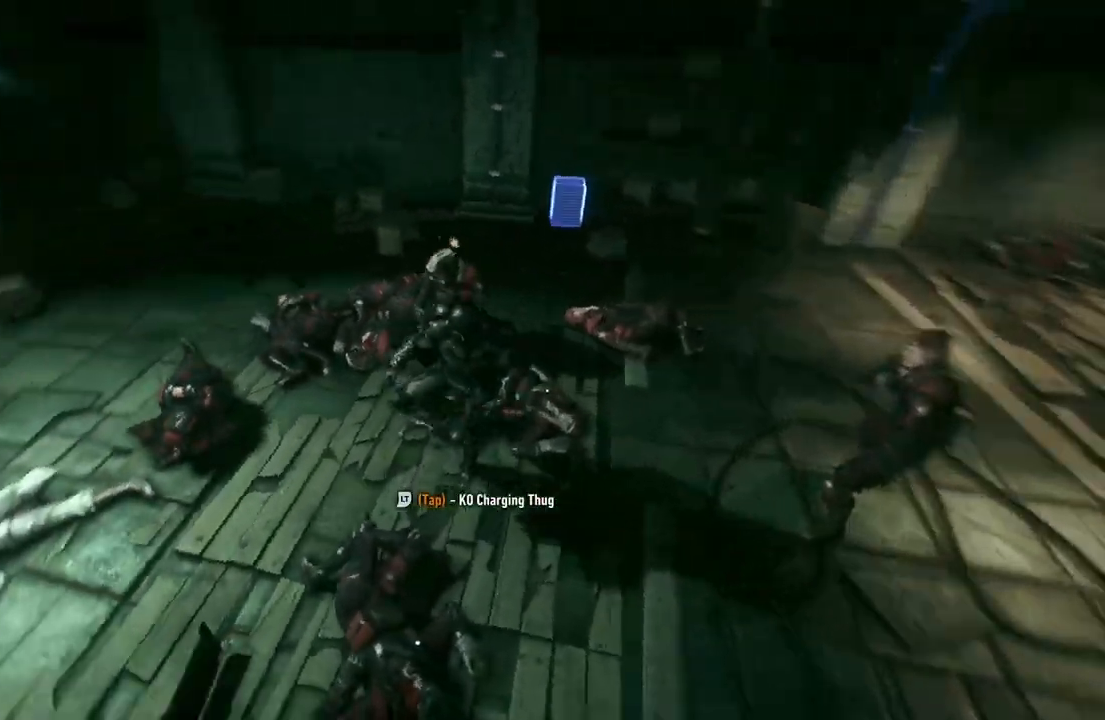
{"buttons": [], "left_stick": "up", "right_stick": "center"}
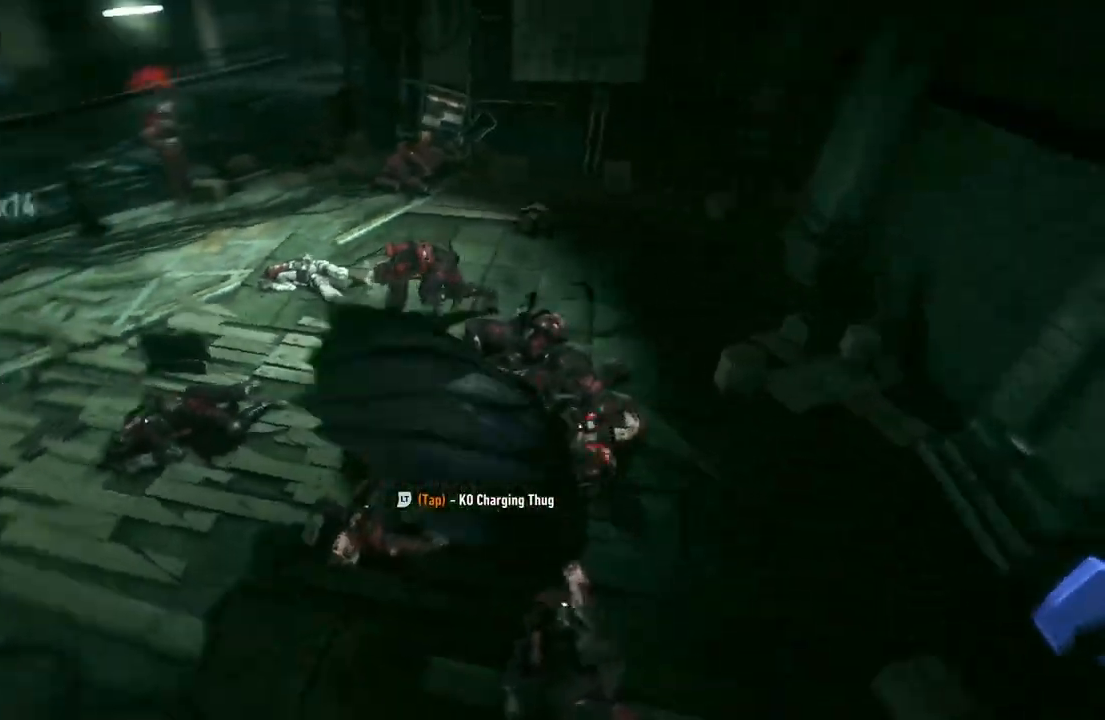
{"buttons": ["X"], "left_stick": "up", "right_stick": "center", "events": [[500, "X", "down"]]}
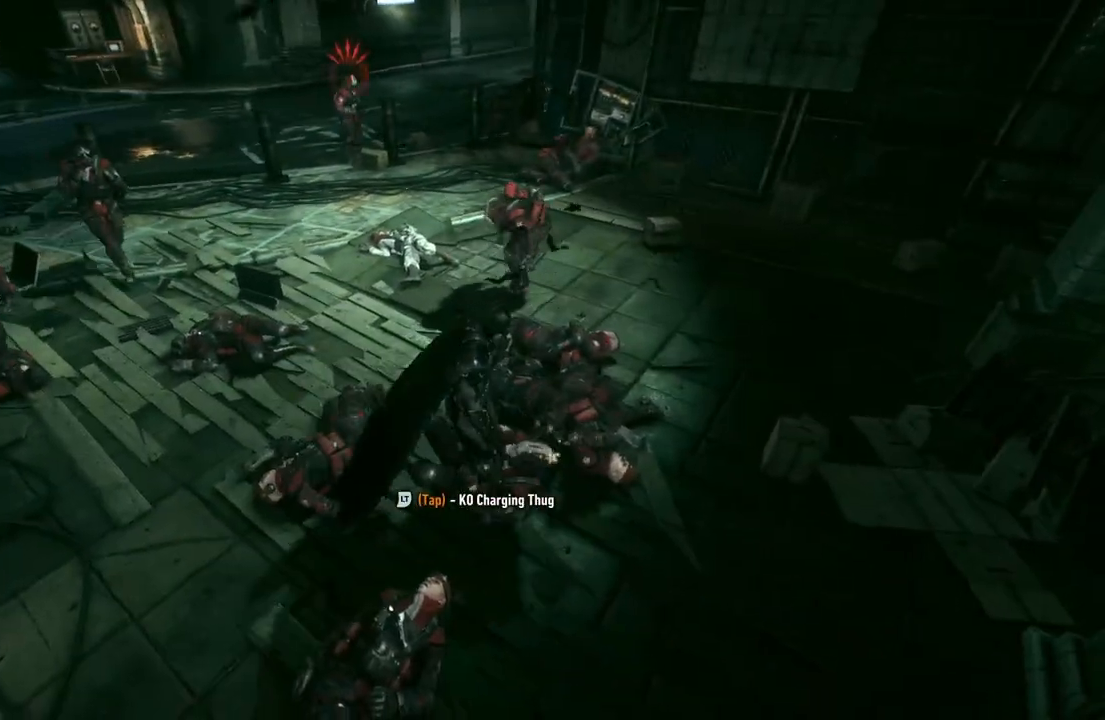
{"buttons": [], "left_stick": "up", "right_stick": "center", "events": [[217, "X", "up"]]}
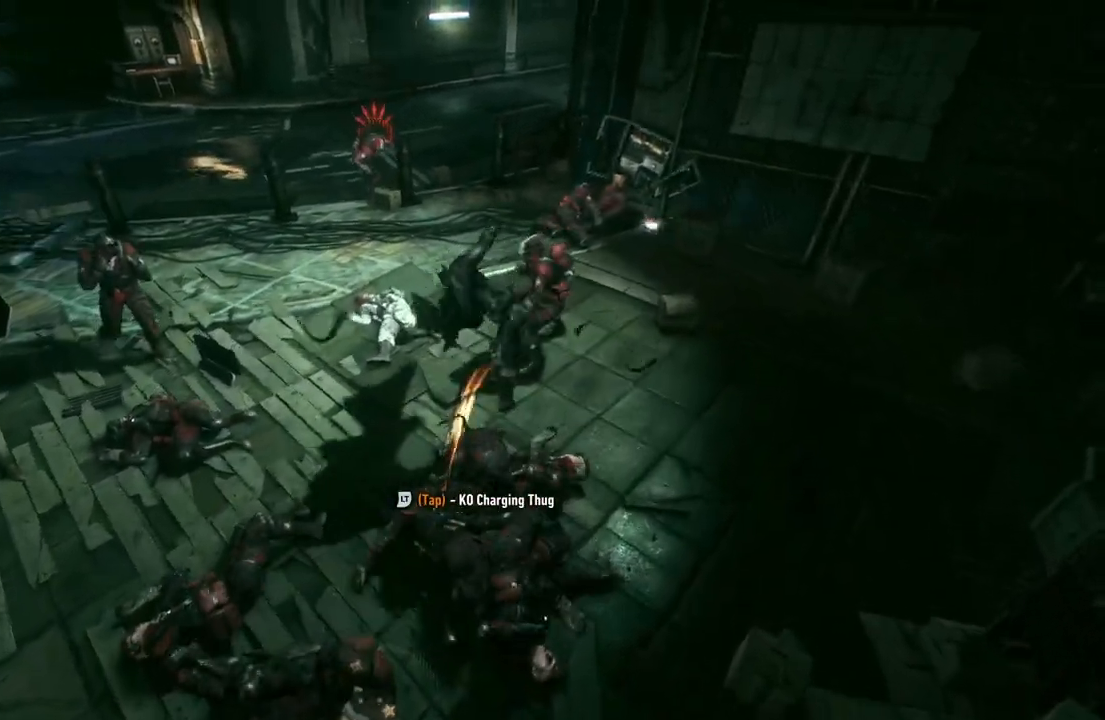
{"buttons": ["L2"], "left_stick": "up", "right_stick": "center", "events": [[217, "L2", "down"], [350, "L2", "up"], [433, "L2", "down"]]}
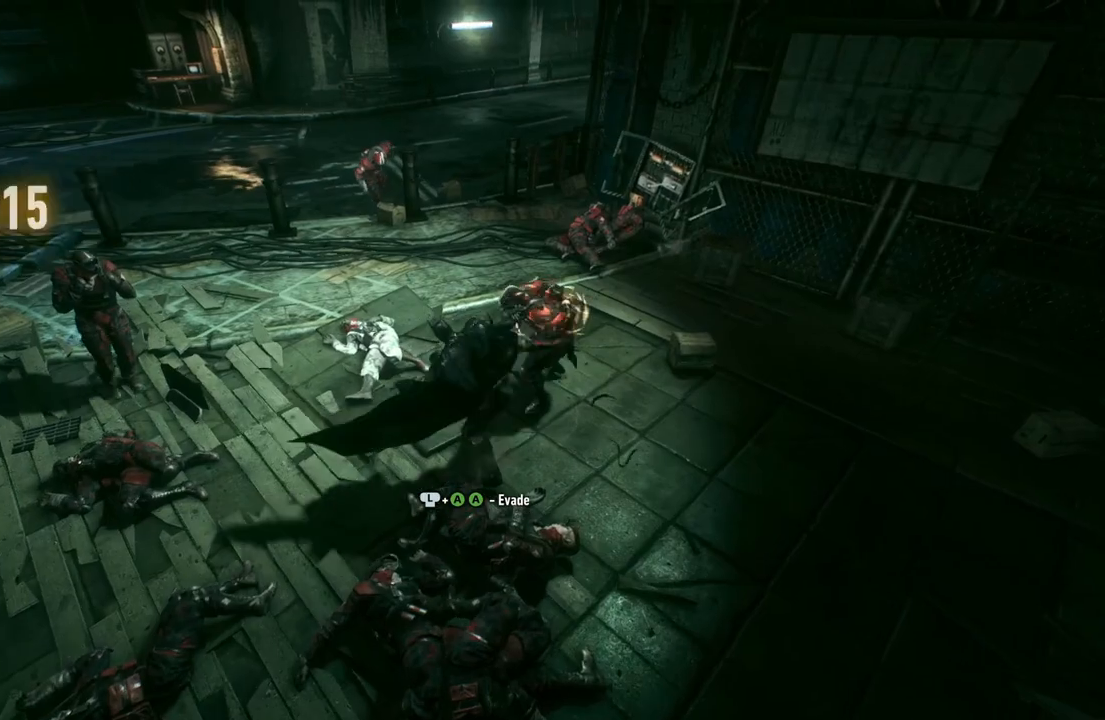
{"buttons": ["L2"], "left_stick": "up", "right_stick": "center", "events": [[17, "L2", "up"], [100, "L2", "down"], [217, "L2", "up"], [300, "L2", "down"], [400, "L2", "up"], [467, "L2", "down"]]}
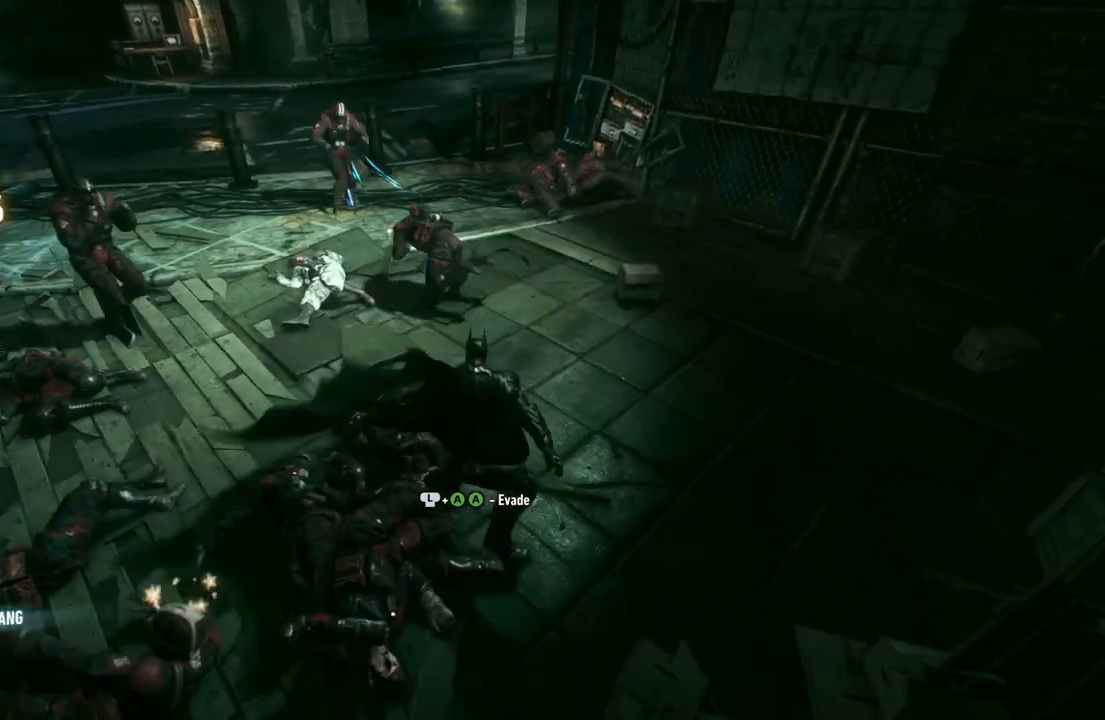
{"buttons": ["B", "Y"], "left_stick": "up-left", "right_stick": "center", "events": [[100, "L2", "up"], [367, "left_stick", "up-left"], [417, "Y", "down"], [433, "B", "down"]]}
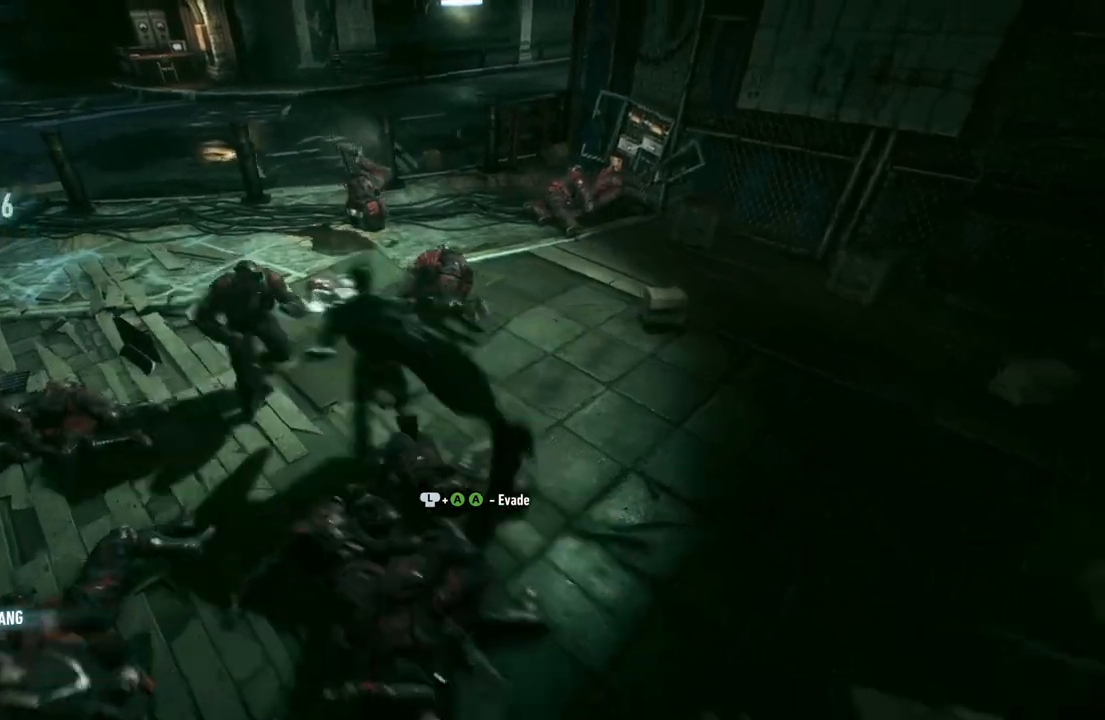
{"buttons": [], "left_stick": "up-left", "right_stick": "center", "events": [[200, "B", "up"], [217, "Y", "up"]]}
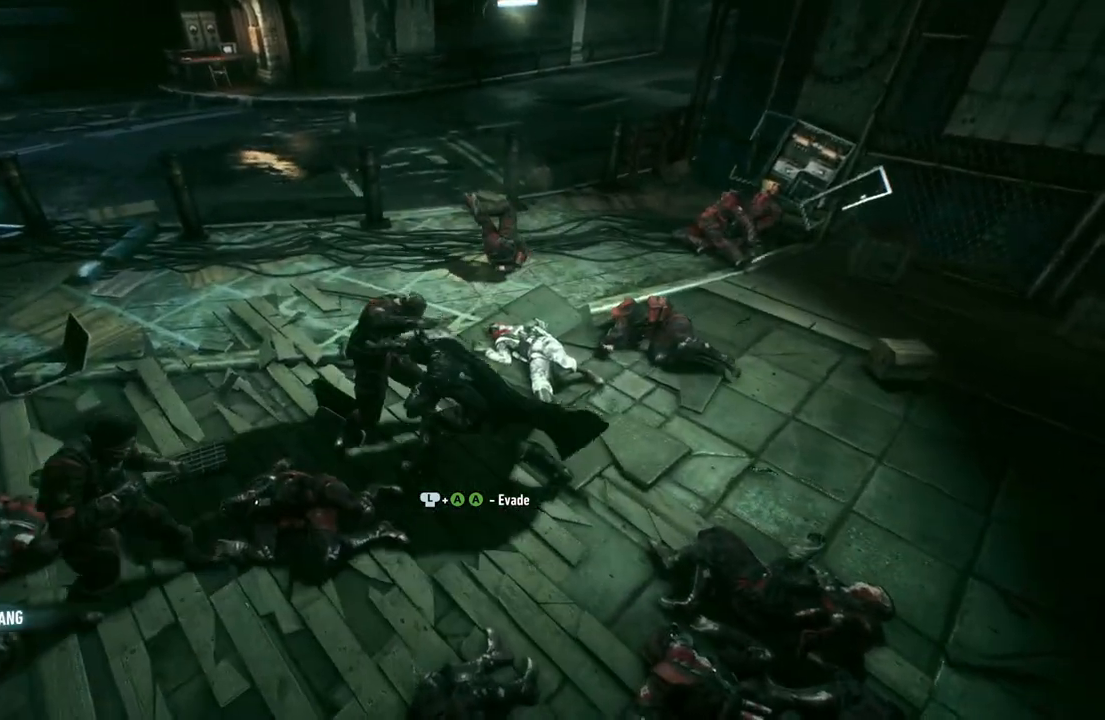
{"buttons": [], "left_stick": "left", "right_stick": "left", "events": [[100, "left_stick", "center"], [200, "right_stick", "left"], [467, "left_stick", "left"]]}
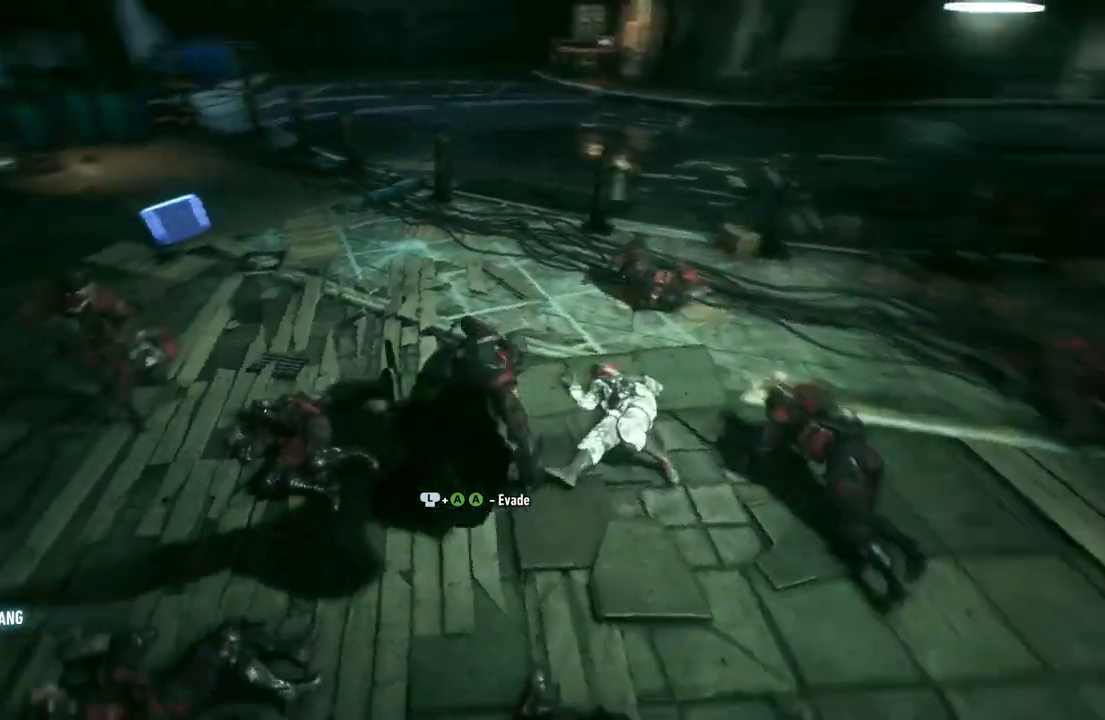
{"buttons": [], "left_stick": "up-left", "right_stick": "center", "events": [[83, "right_stick", "center"], [133, "left_stick", "up-left"]]}
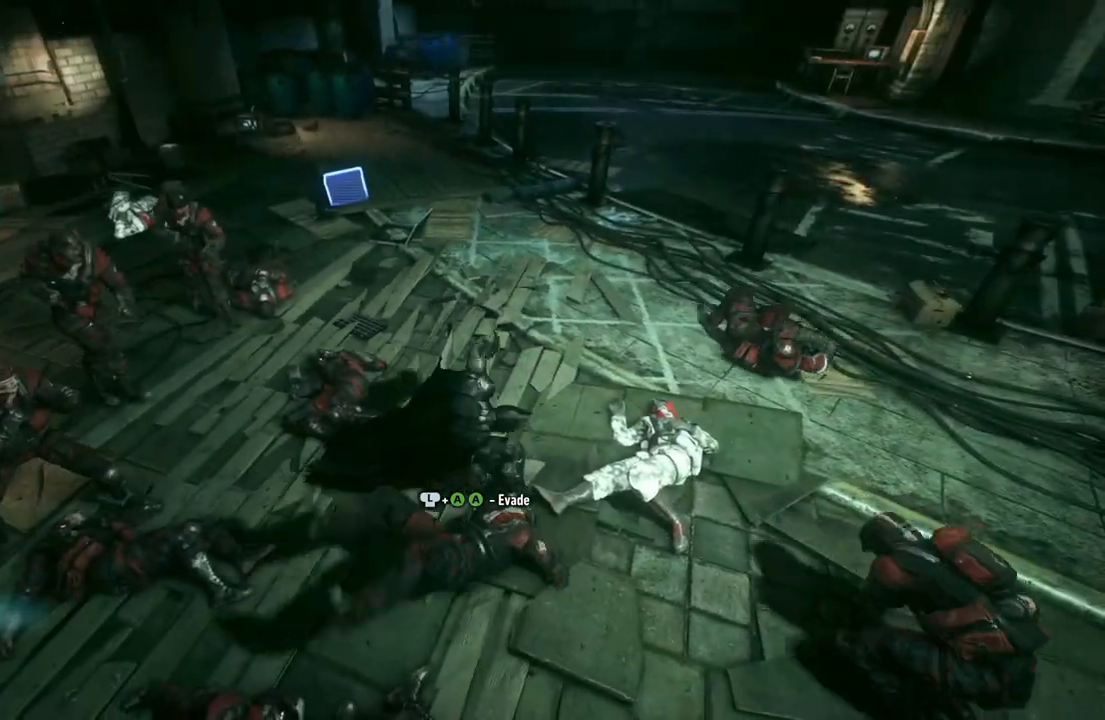
{"buttons": [], "left_stick": "up-left", "right_stick": "center", "events": []}
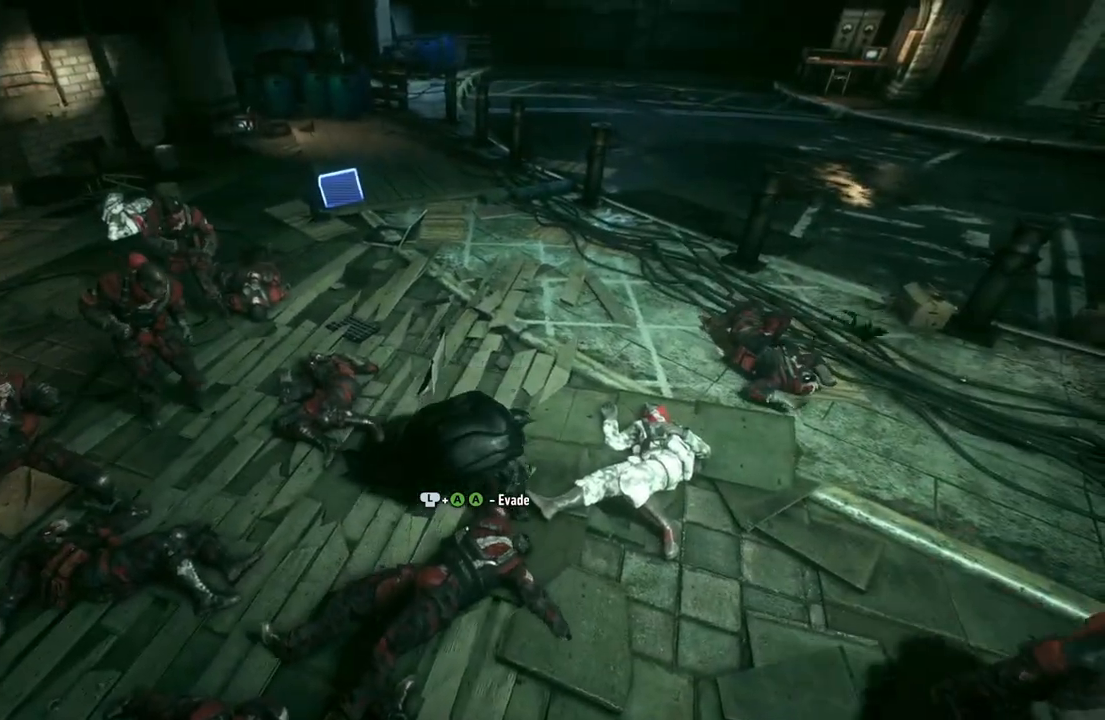
{"buttons": [], "left_stick": "up-left", "right_stick": "center", "events": []}
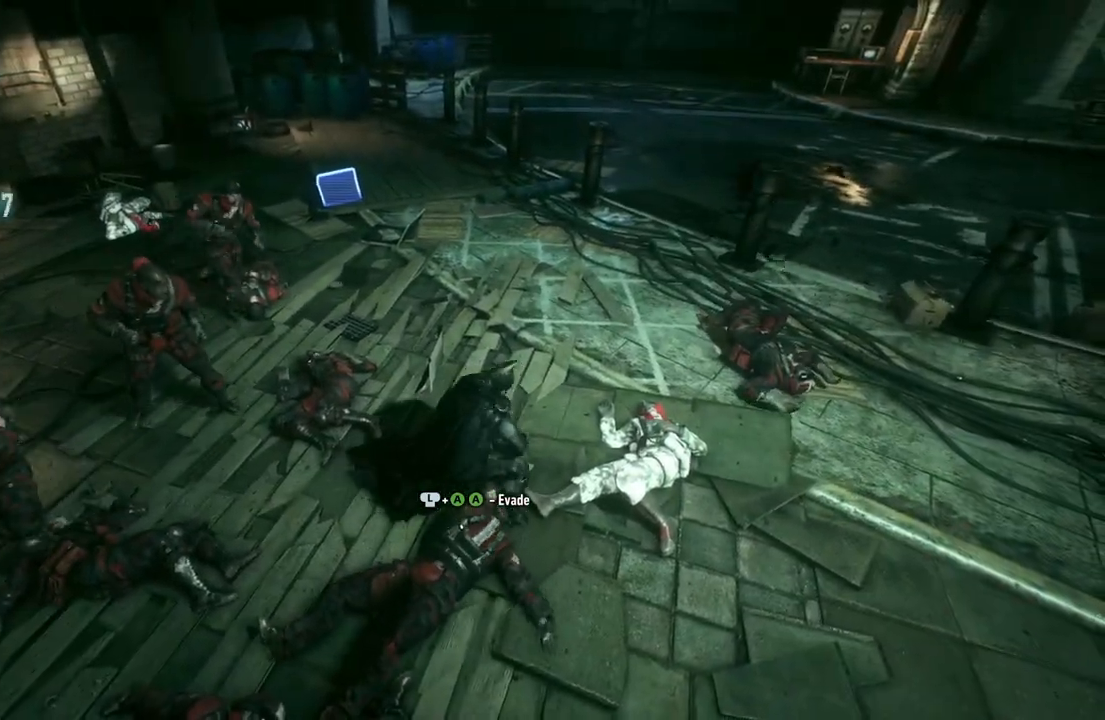
{"buttons": [], "left_stick": "up-left", "right_stick": "center", "events": [[200, "X", "down"], [383, "X", "up"]]}
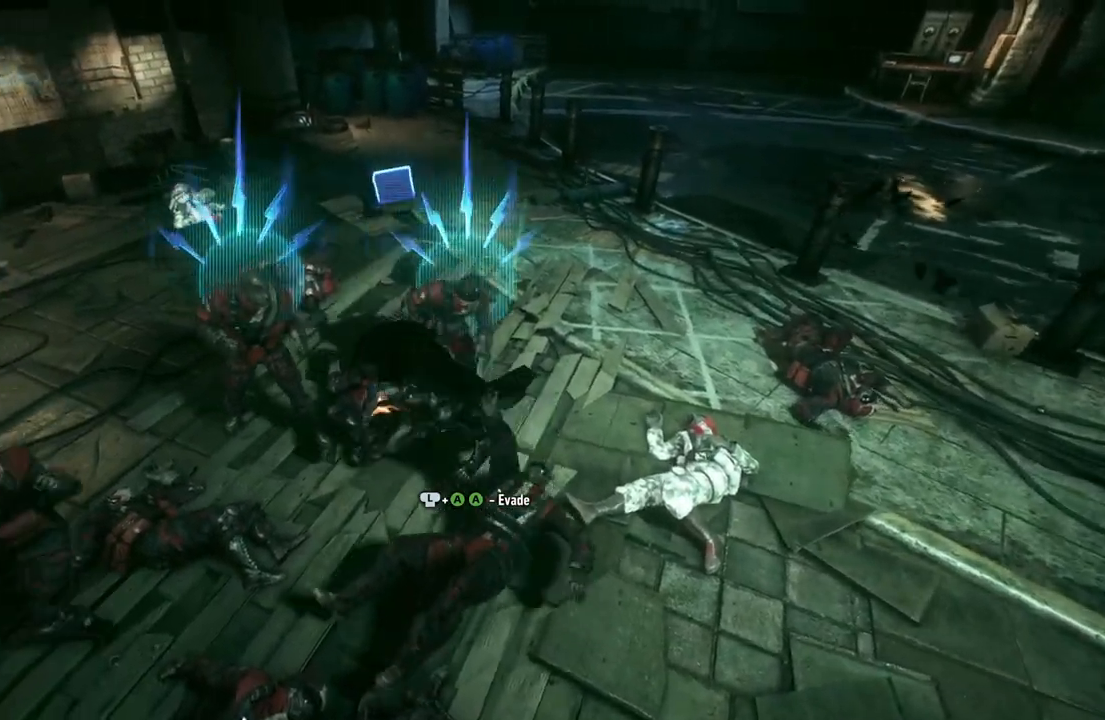
{"buttons": ["Y"], "left_stick": "up-left", "right_stick": "center", "events": [[300, "Y", "down"], [417, "Y", "up"], [500, "Y", "down"]]}
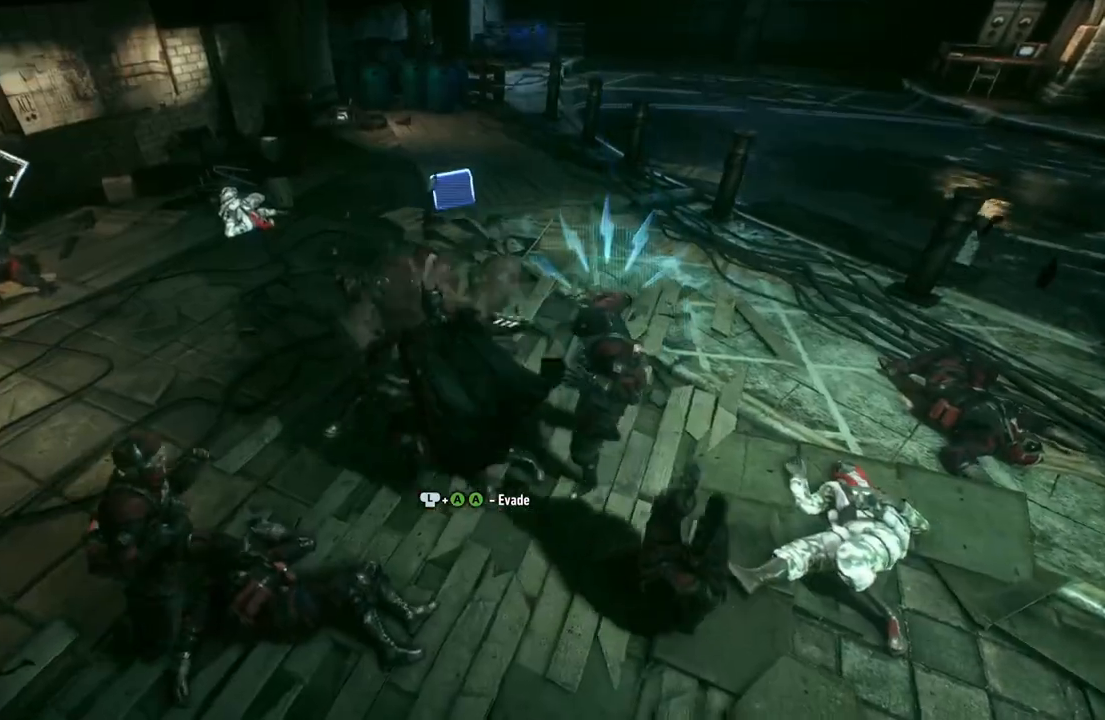
{"buttons": ["X"], "left_stick": "up-left", "right_stick": "center", "events": [[117, "Y", "up"], [250, "X", "down"], [283, "left_stick", "center"], [350, "left_stick", "left"], [383, "X", "up"], [450, "X", "down"], [500, "left_stick", "up-left"]]}
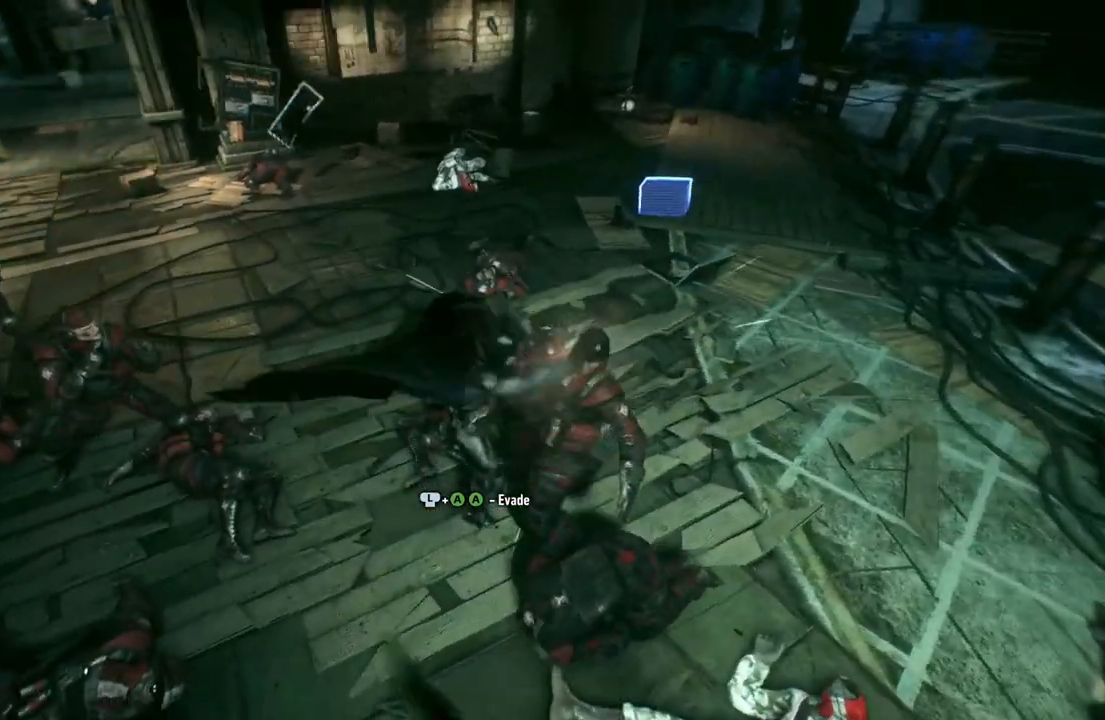
{"buttons": [], "left_stick": "up-left", "right_stick": "center", "events": [[83, "X", "up"], [150, "X", "down"], [267, "X", "up"], [333, "X", "down"], [467, "X", "up"]]}
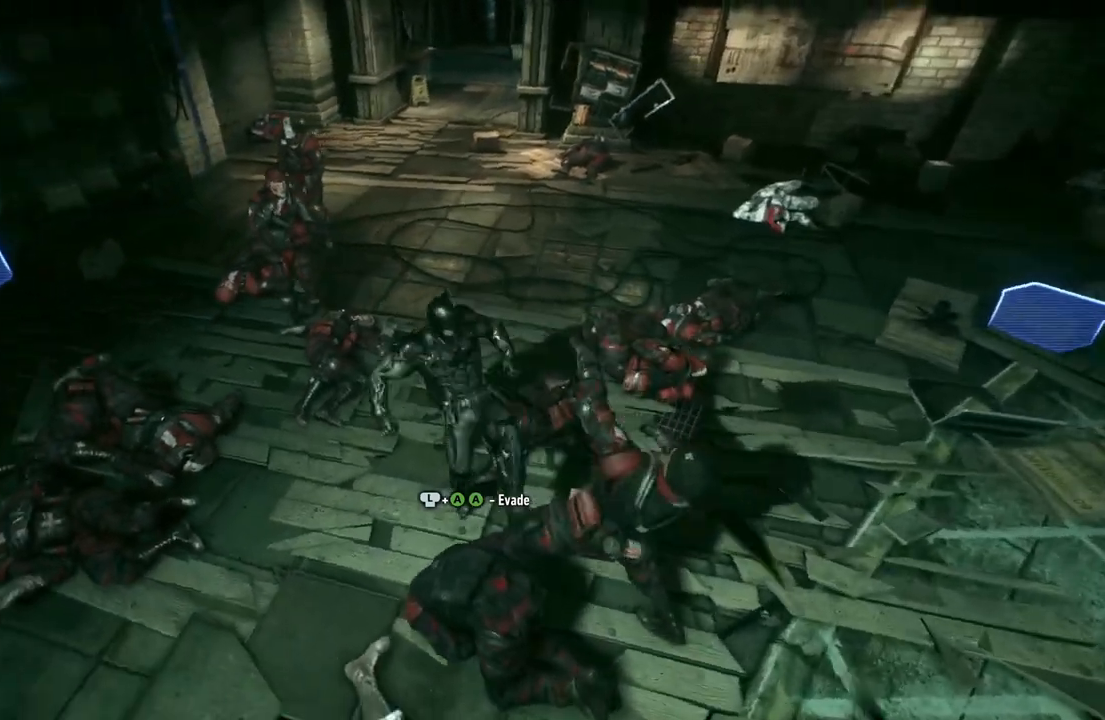
{"buttons": [], "left_stick": "up-left", "right_stick": "center", "events": []}
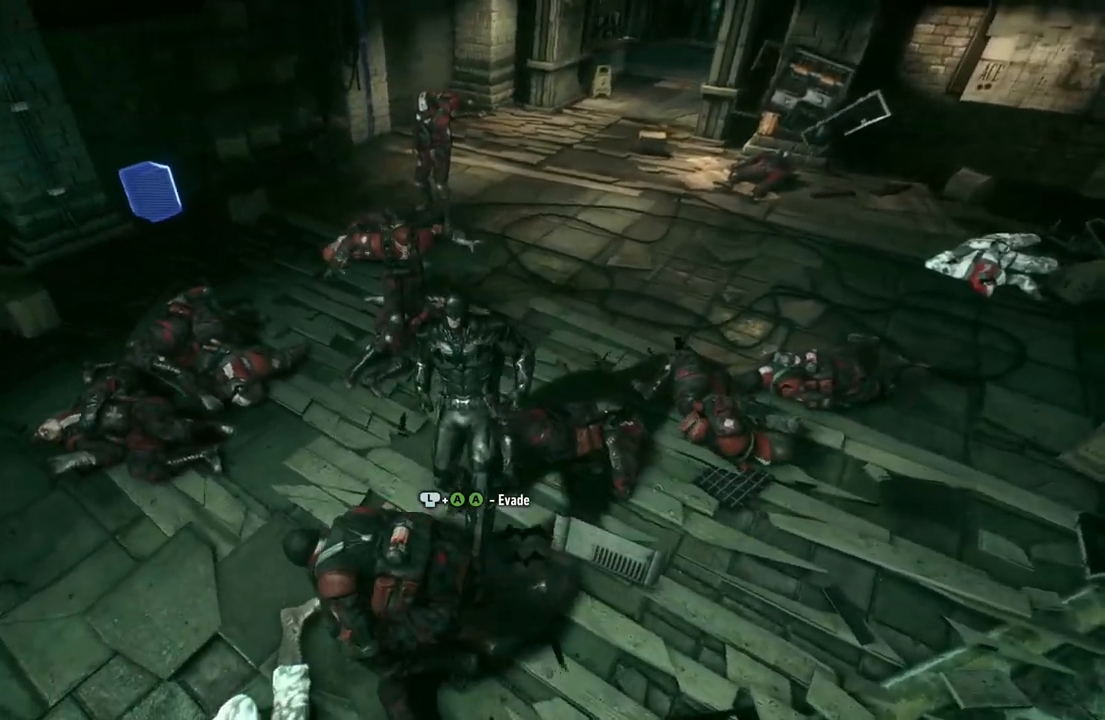
{"buttons": [], "left_stick": "up-left", "right_stick": "center", "events": [[133, "X", "down"], [283, "X", "up"]]}
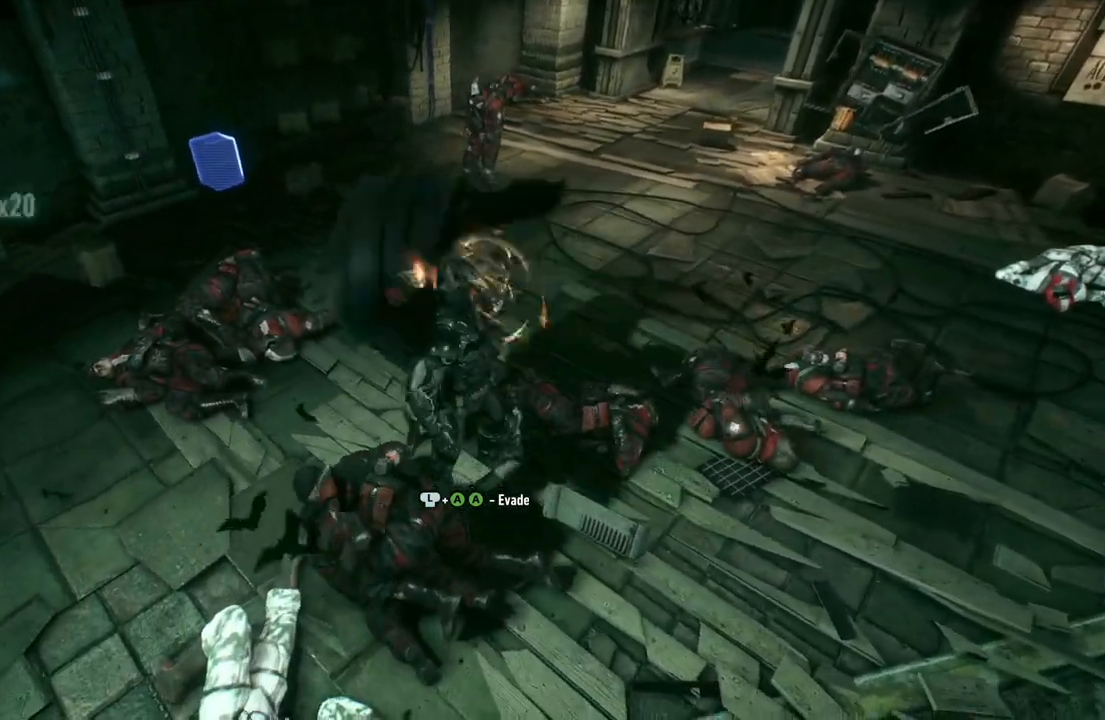
{"buttons": [], "left_stick": "up-left", "right_stick": "center", "events": [[300, "X", "down"], [500, "X", "up"]]}
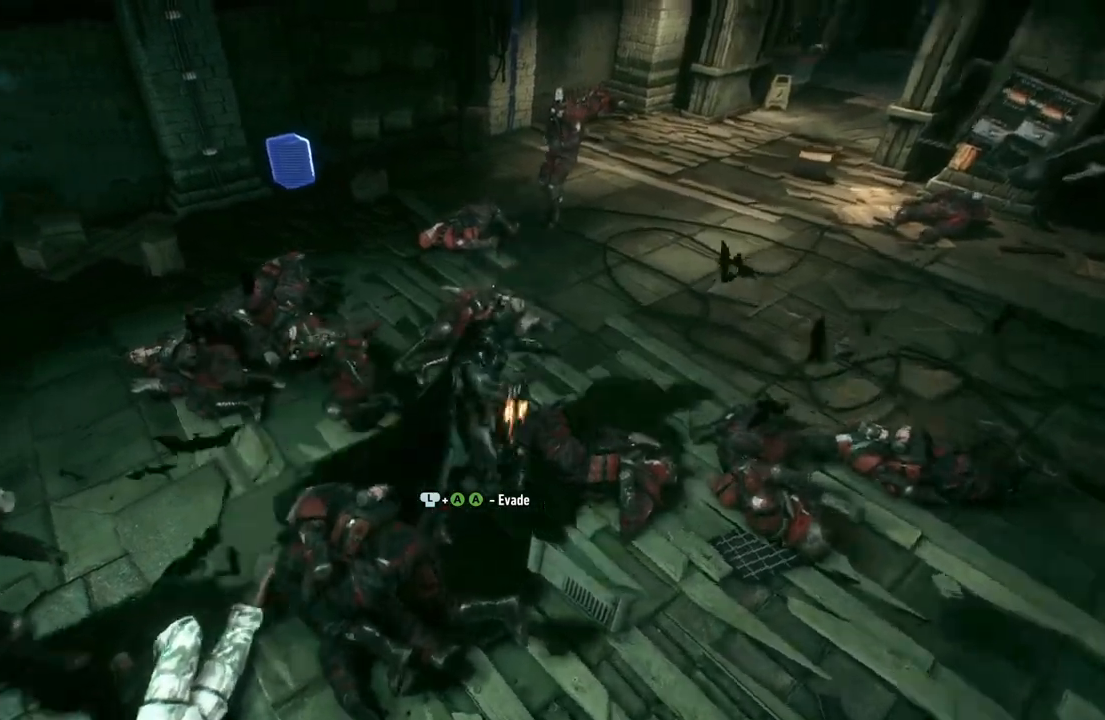
{"buttons": [], "left_stick": "left", "right_stick": "center", "events": [[467, "left_stick", "left"]]}
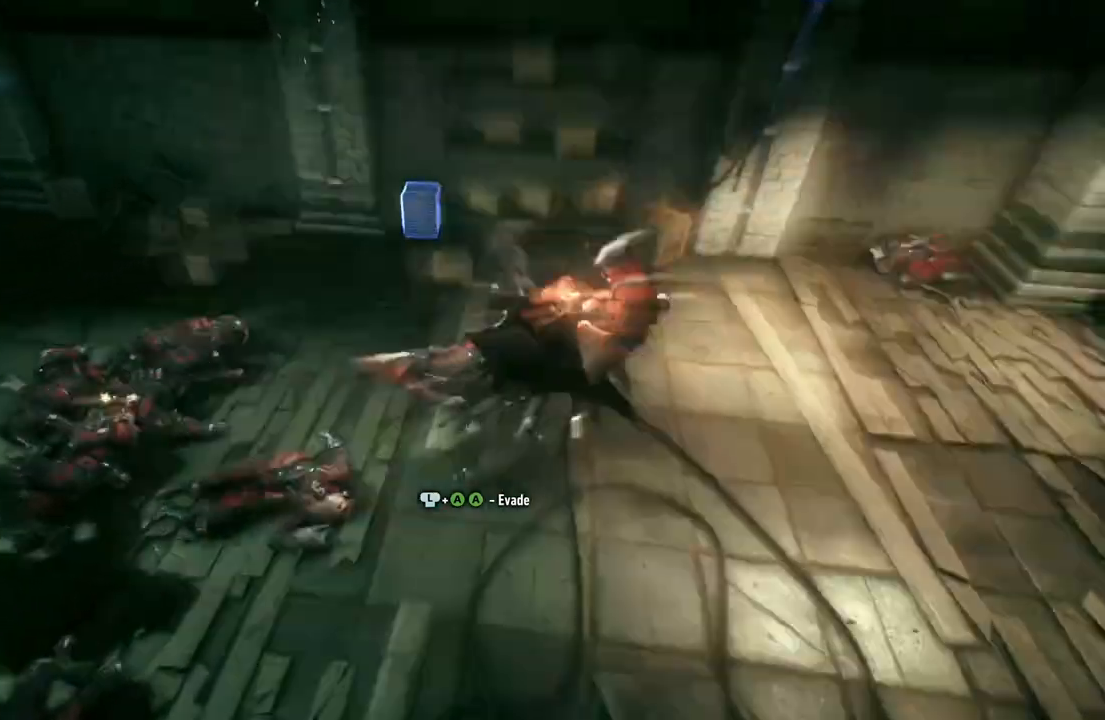
{"buttons": [], "left_stick": "left", "right_stick": "center", "events": [[283, "X", "down"], [467, "X", "up"]]}
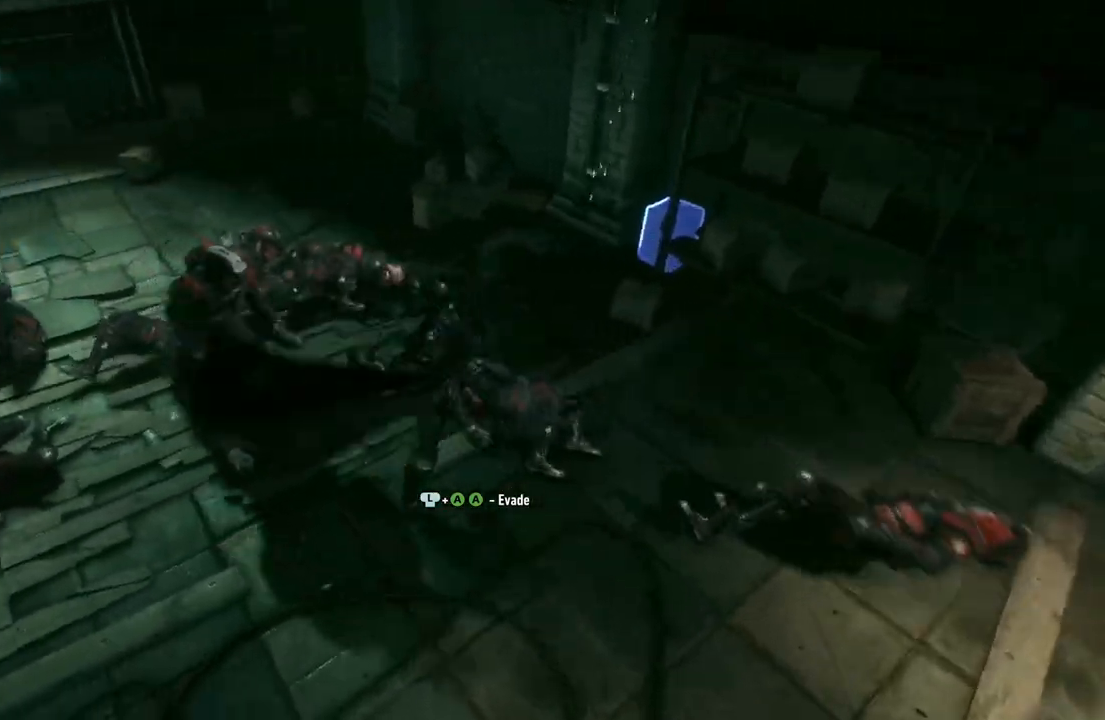
{"buttons": [], "left_stick": "up-left", "right_stick": "center", "events": [[500, "left_stick", "up-left"]]}
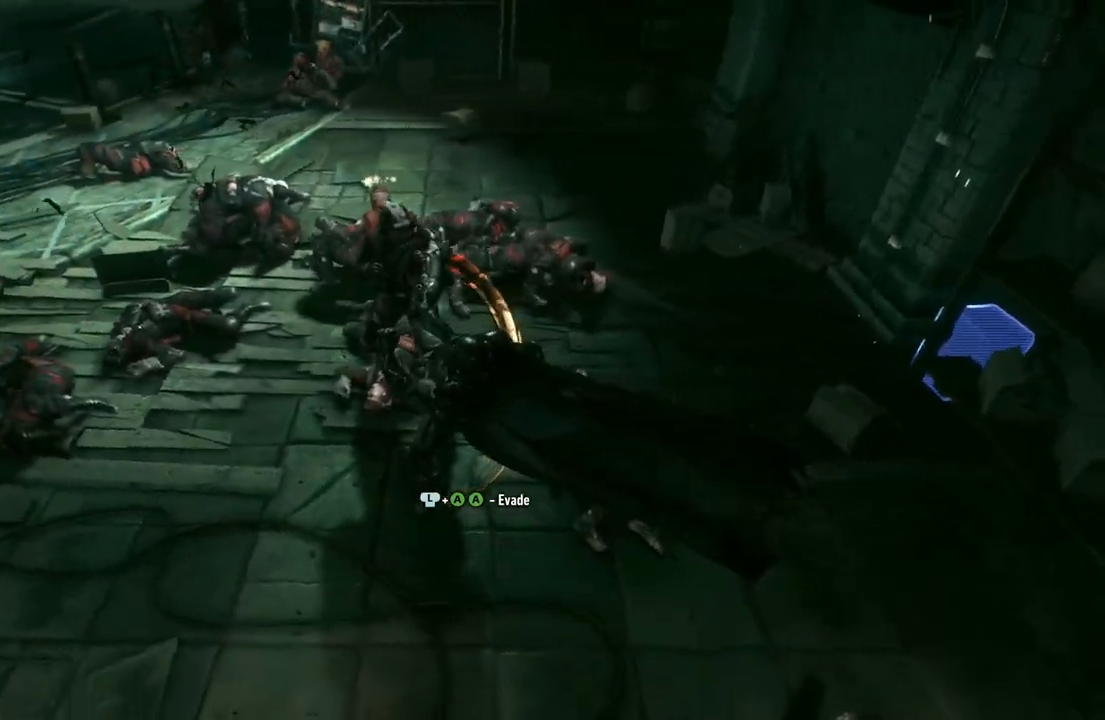
{"buttons": [], "left_stick": "up-left", "right_stick": "center", "events": [[300, "X", "down"], [500, "X", "up"]]}
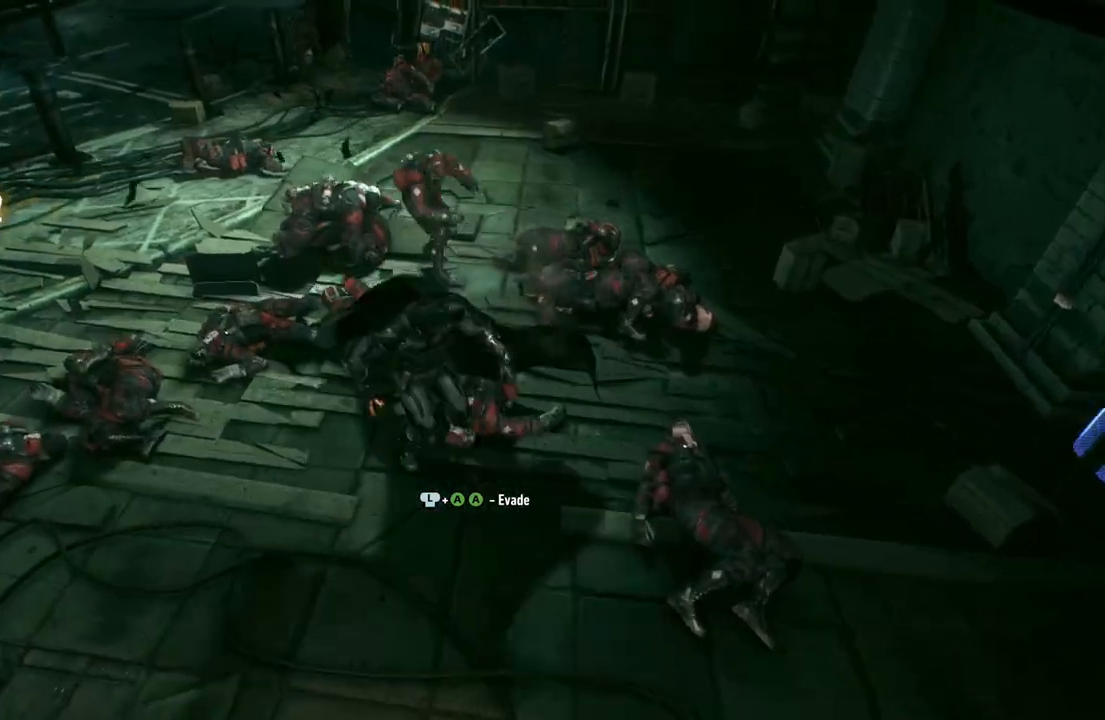
{"buttons": [], "left_stick": "up-left", "right_stick": "center", "events": []}
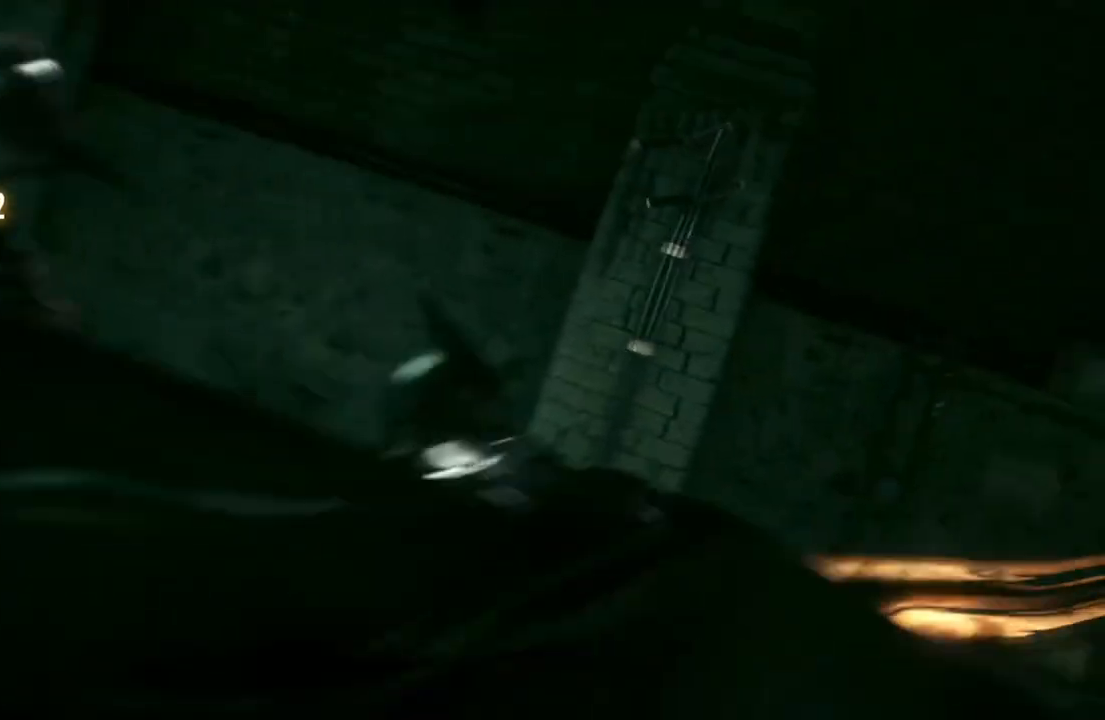
{"buttons": [], "left_stick": "center", "right_stick": "center", "events": [[367, "left_stick", "center"]]}
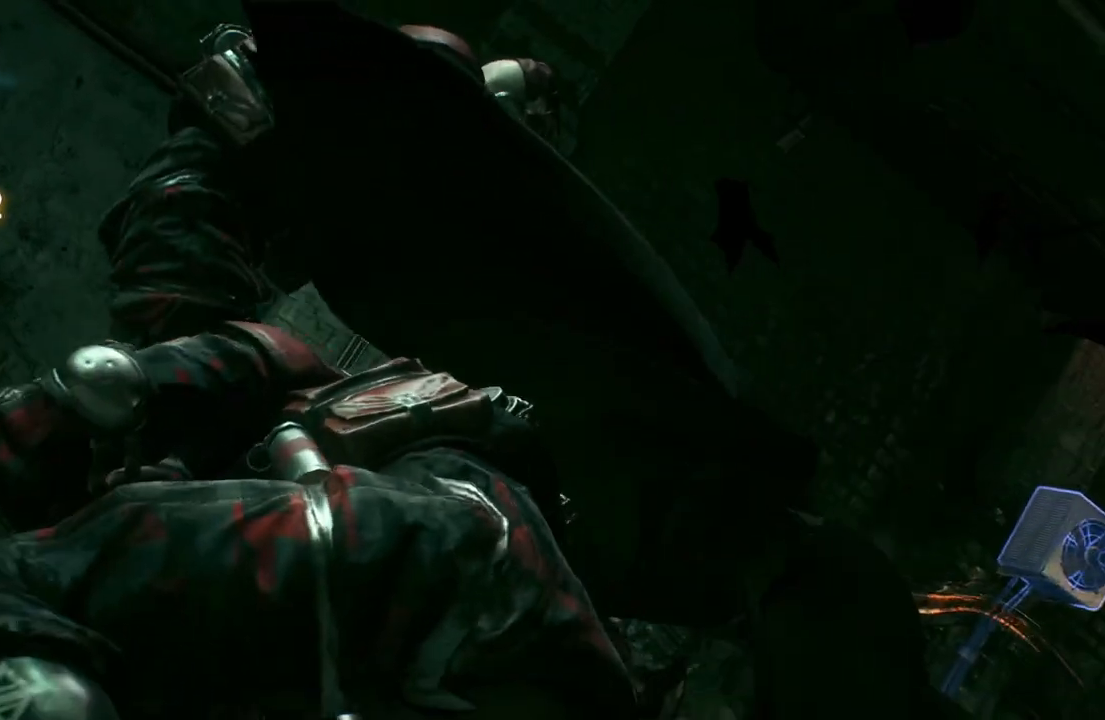
{"buttons": [], "left_stick": "center", "right_stick": "center", "events": []}
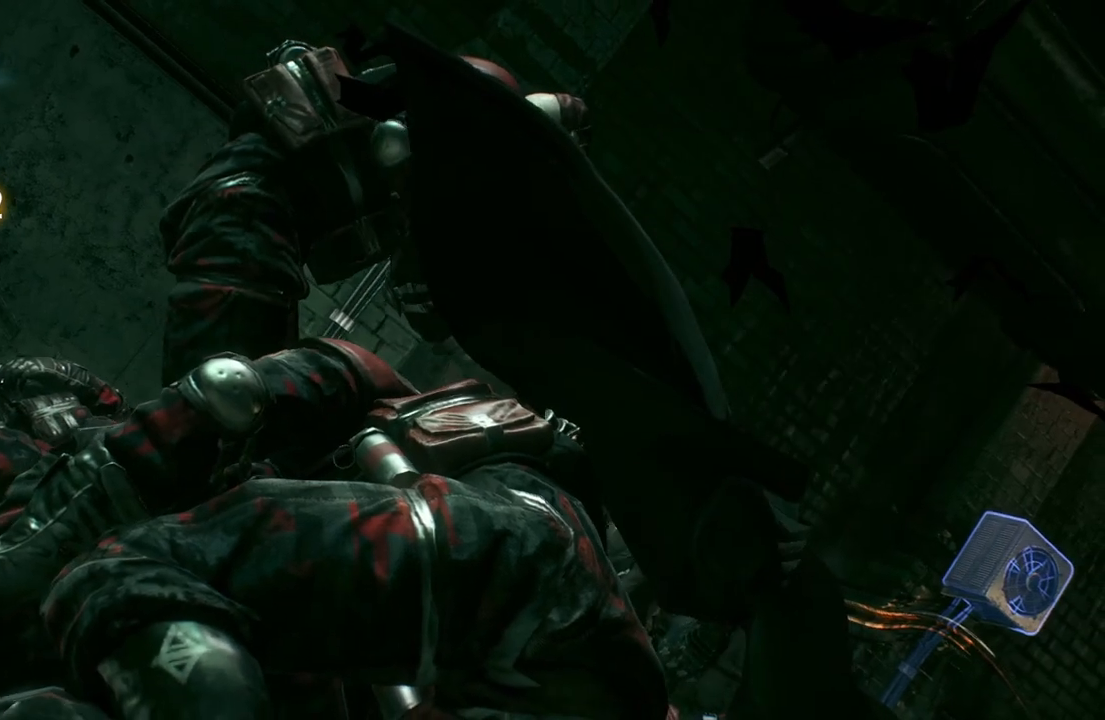
{"buttons": [], "left_stick": "center", "right_stick": "center", "events": []}
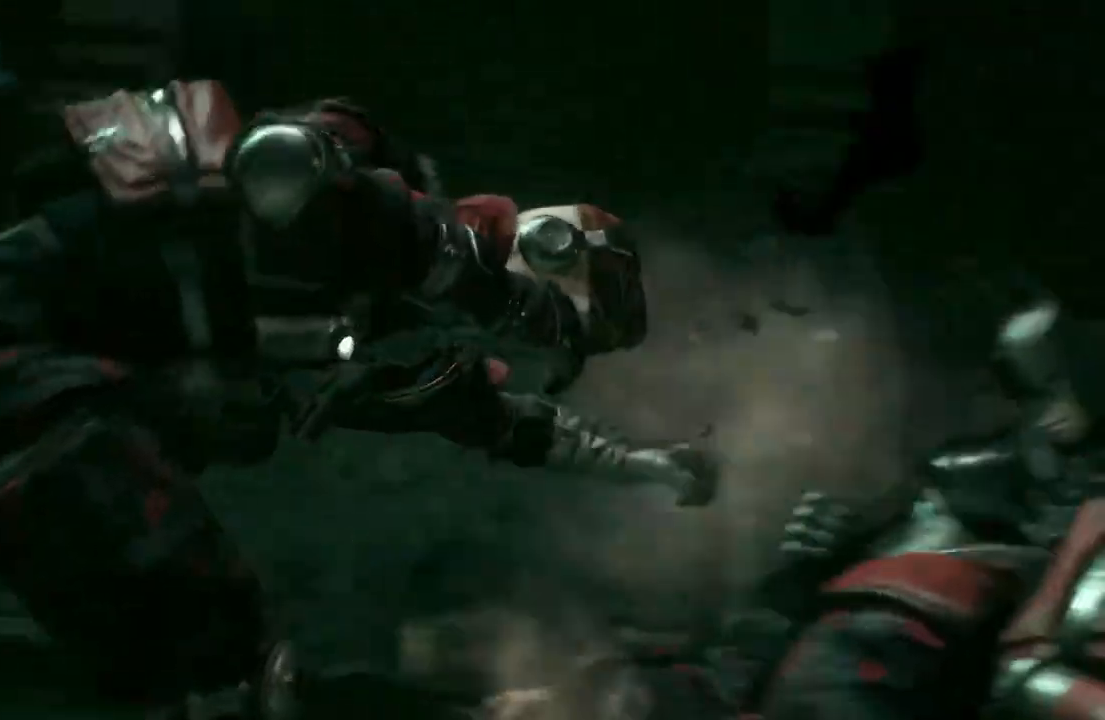
{"buttons": [], "left_stick": "center", "right_stick": "center", "events": []}
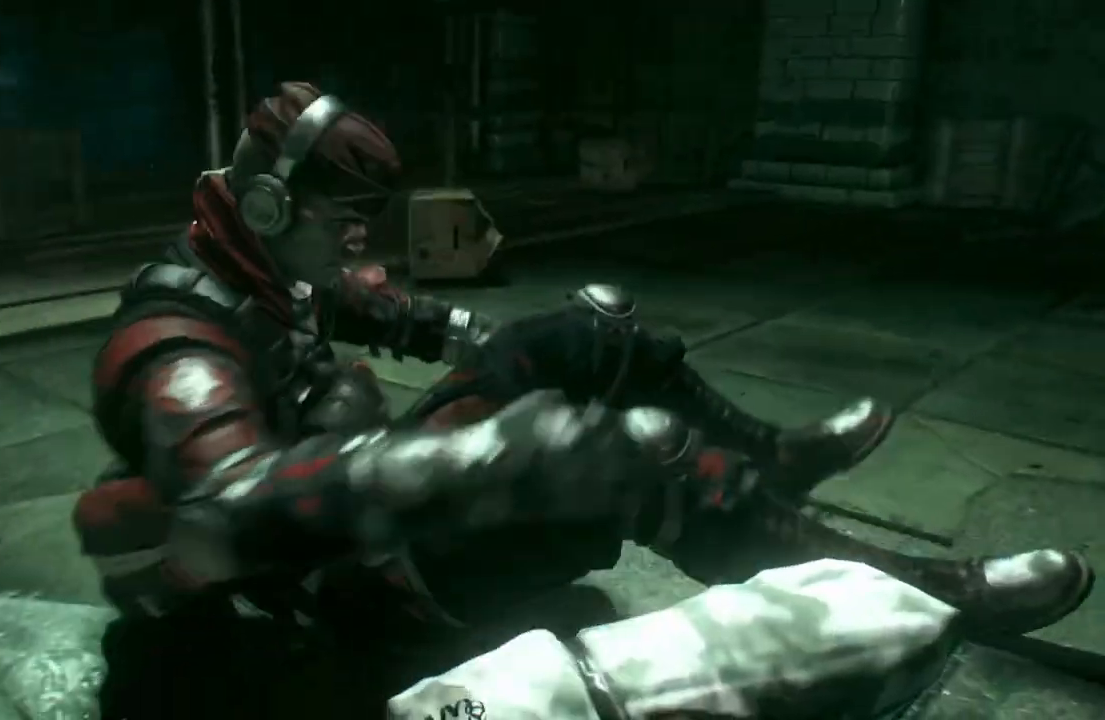
{"buttons": [], "left_stick": "center", "right_stick": "center", "events": []}